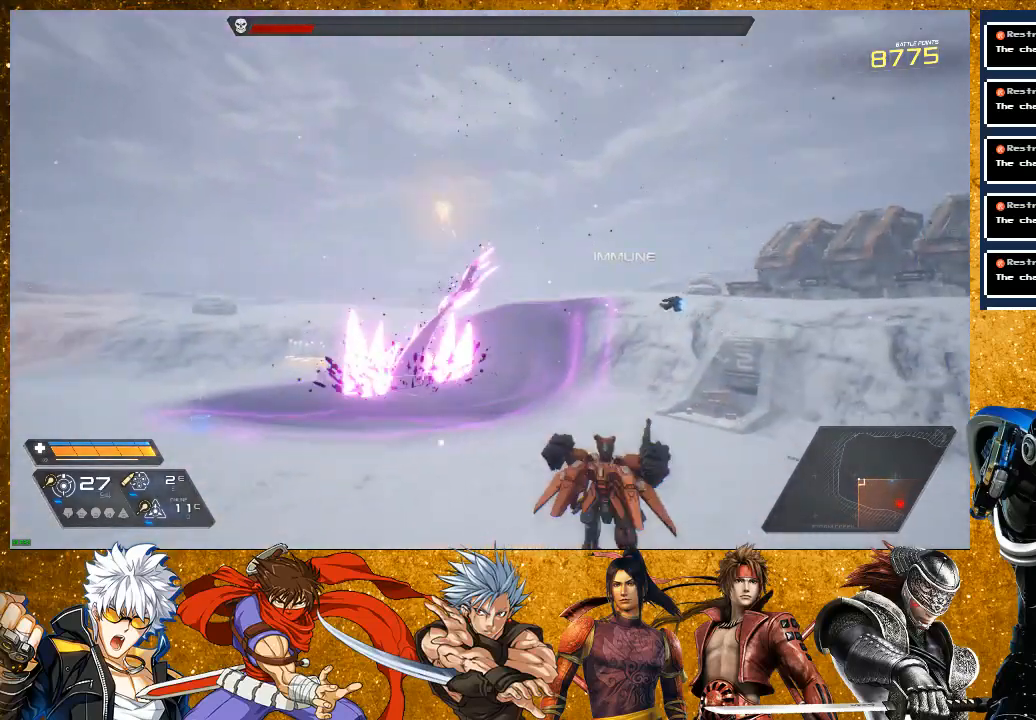
Gameplay with a controller (PlayStation layout); each line is a JSON object with the inputs held at the frame after it. "events" lists button and stick changes between this image and that frame as [ms after this image, input, new state], when the widget could be followed in between. Not read: L3.
{"buttons": [], "left_stick": "left", "right_stick": "center", "events": [[33, "R1", "up"], [133, "left_stick", "down-left"], [250, "R2", "down"], [433, "left_stick", "left"], [483, "R2", "up"]]}
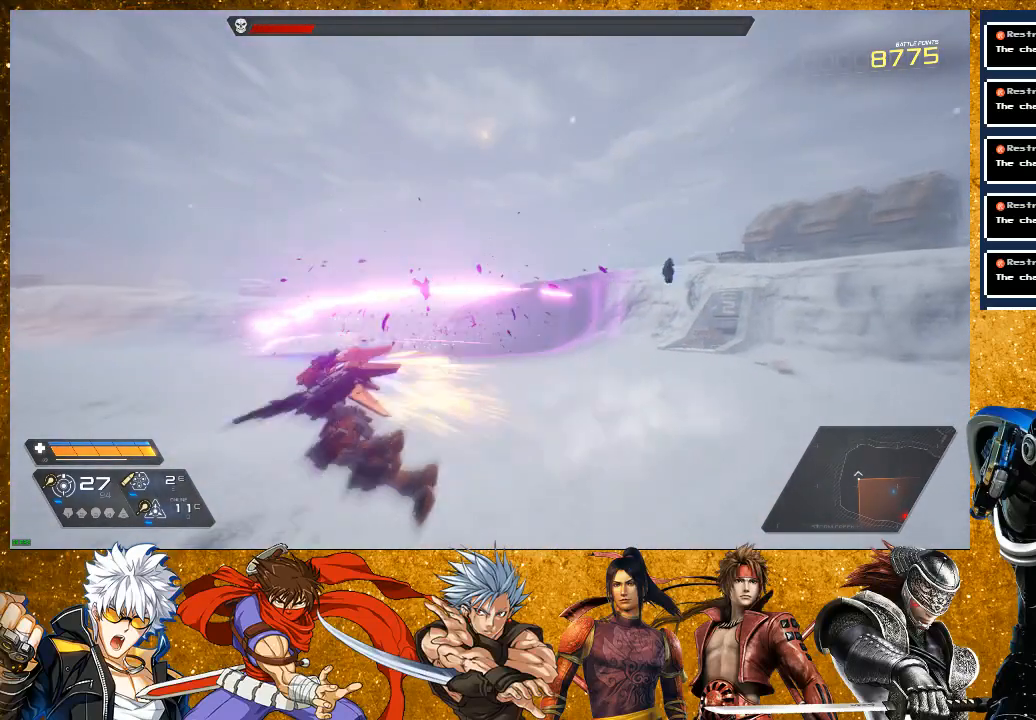
{"buttons": ["R2"], "left_stick": "up-left", "right_stick": "center", "events": [[17, "left_stick", "up-left"], [367, "R2", "down"]]}
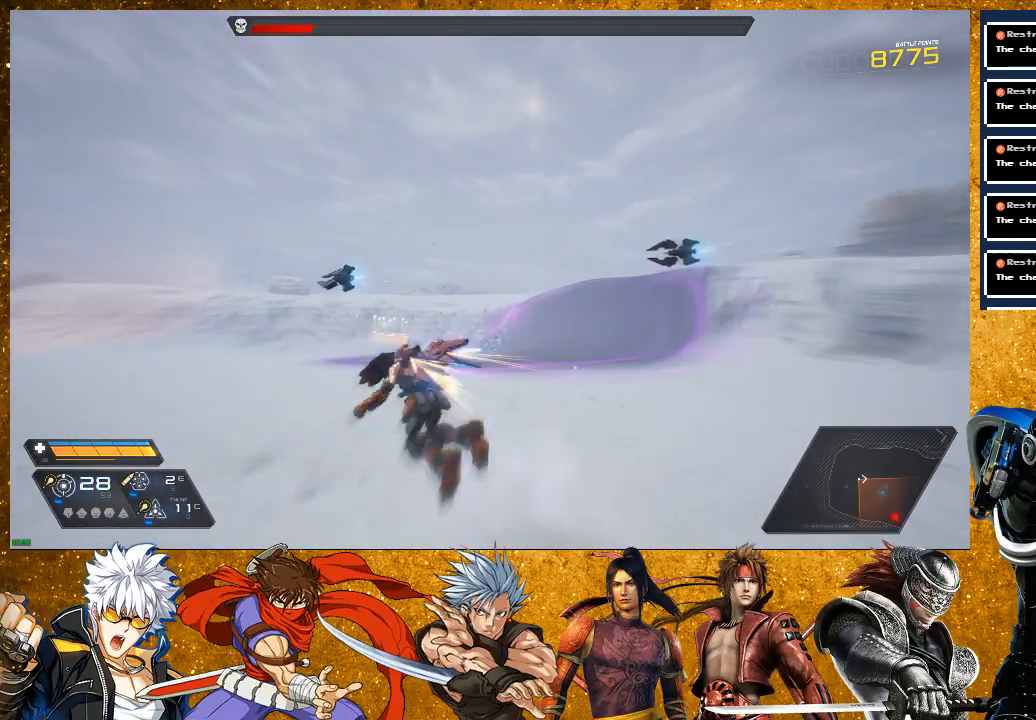
{"buttons": ["R2"], "left_stick": "left", "right_stick": "center", "events": [[117, "left_stick", "left"], [233, "R2", "up"], [383, "R2", "down"]]}
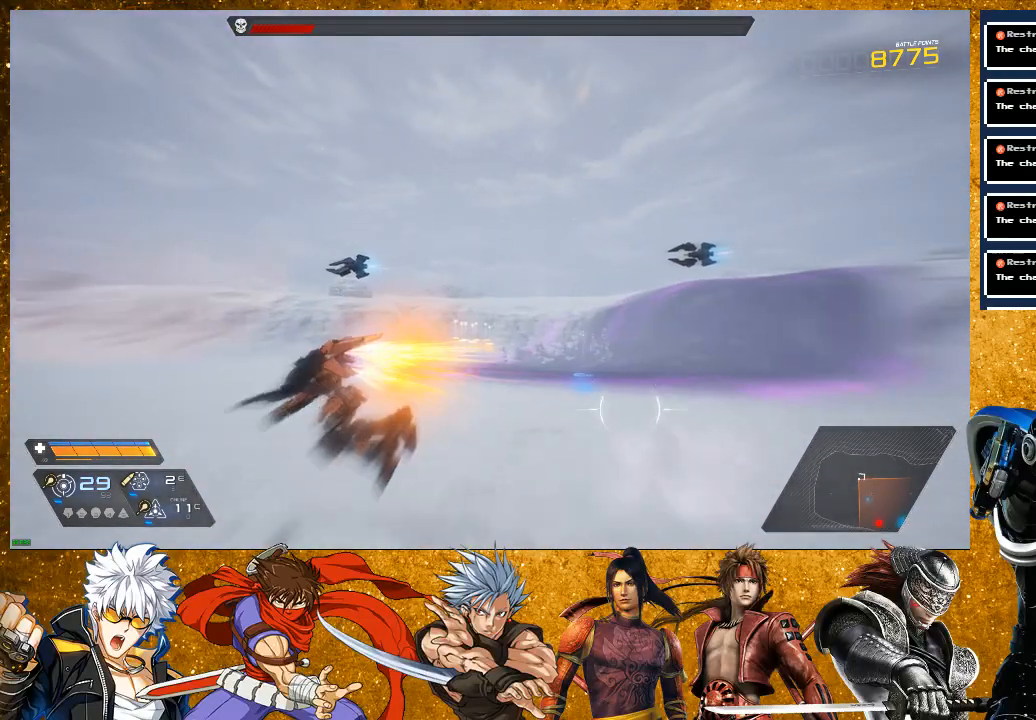
{"buttons": [], "left_stick": "up", "right_stick": "right", "events": [[167, "R2", "up"], [333, "left_stick", "up-left"], [367, "right_stick", "right"], [500, "left_stick", "up"]]}
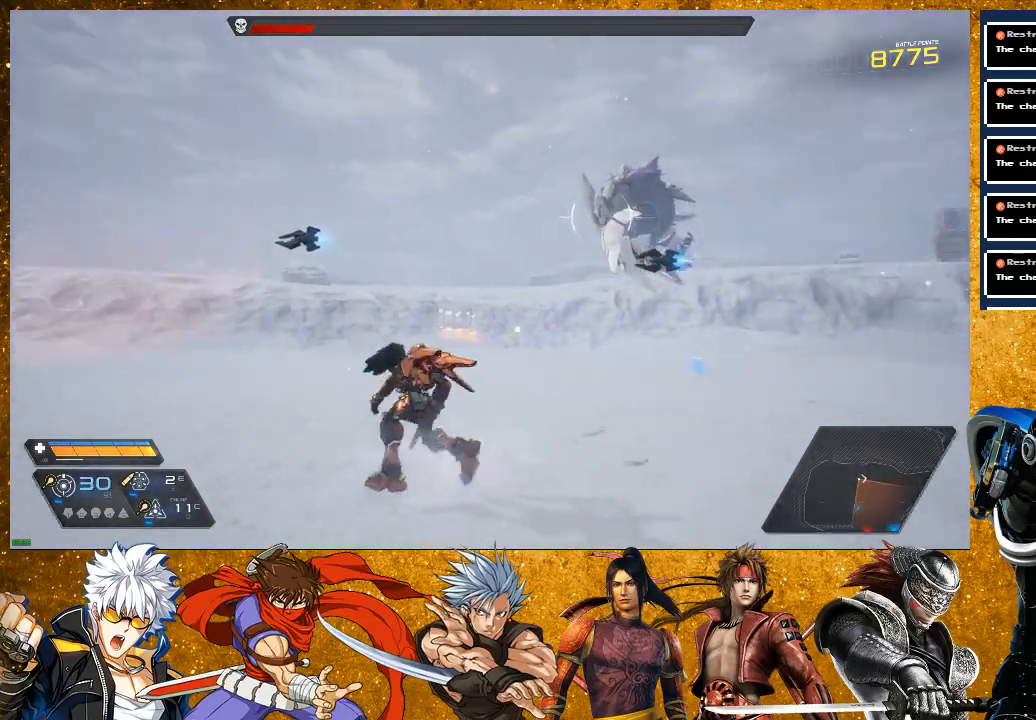
{"buttons": [], "left_stick": "up-left", "right_stick": "center", "events": [[83, "L2", "down"], [117, "right_stick", "center"], [267, "L2", "up"], [317, "R1", "down"], [483, "R1", "up"], [483, "left_stick", "up-left"]]}
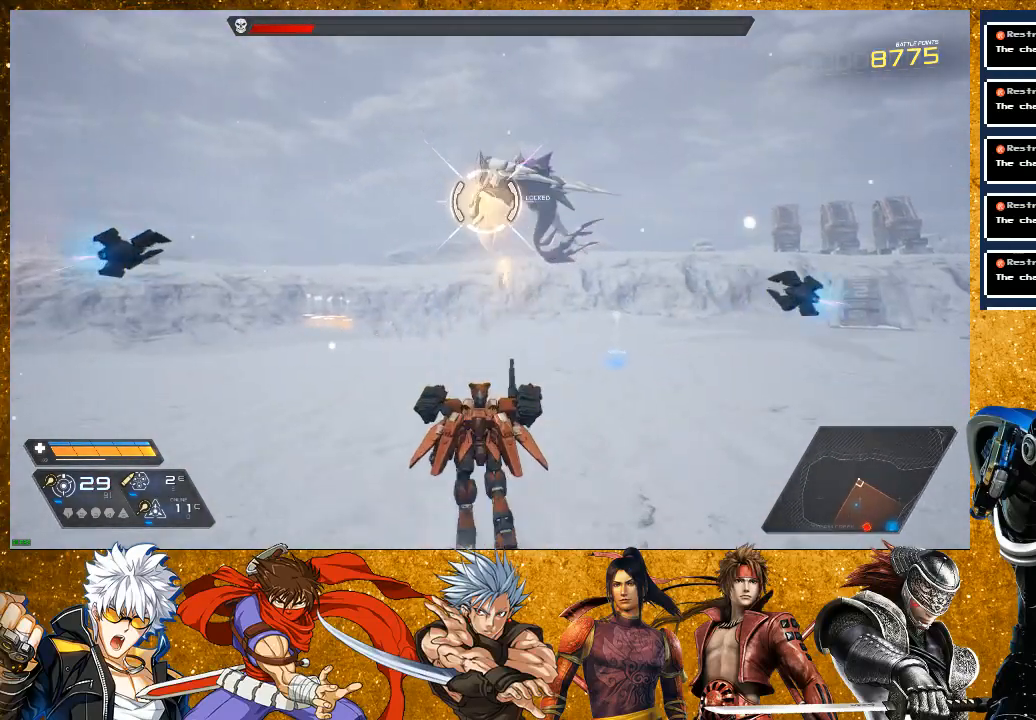
{"buttons": [], "left_stick": "up-right", "right_stick": "center", "events": [[33, "left_stick", "left"], [183, "left_stick", "down"], [217, "R1", "down"], [267, "left_stick", "right"], [383, "R1", "up"], [500, "left_stick", "up-right"]]}
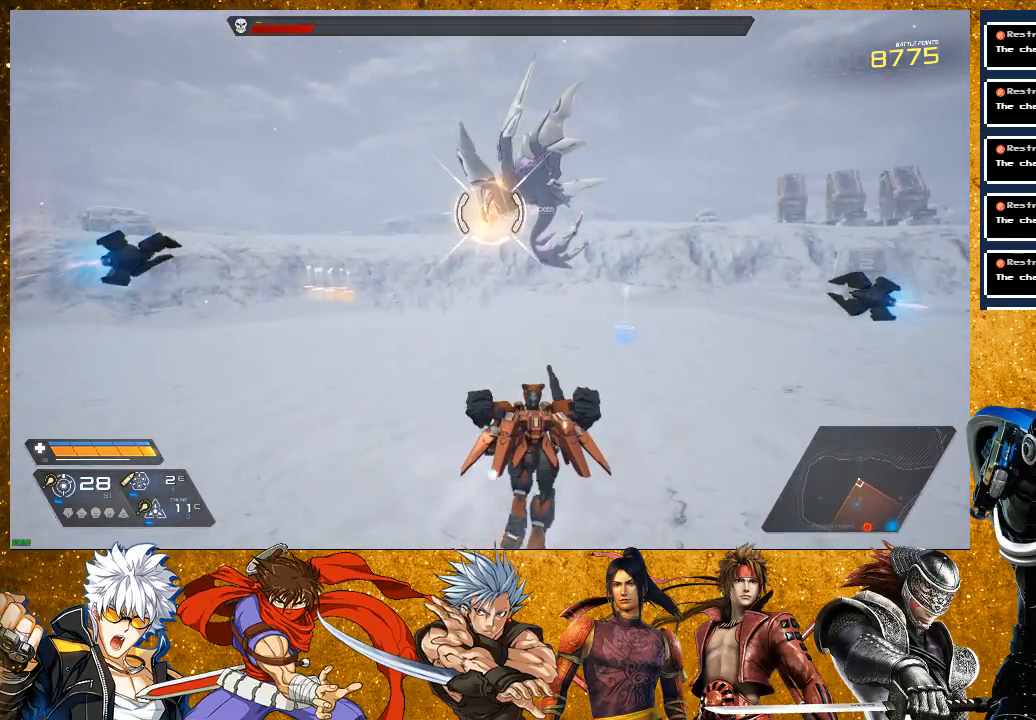
{"buttons": ["R1"], "left_stick": "up-right", "right_stick": "center", "events": [[83, "R1", "down"], [283, "R1", "up"], [483, "R1", "down"]]}
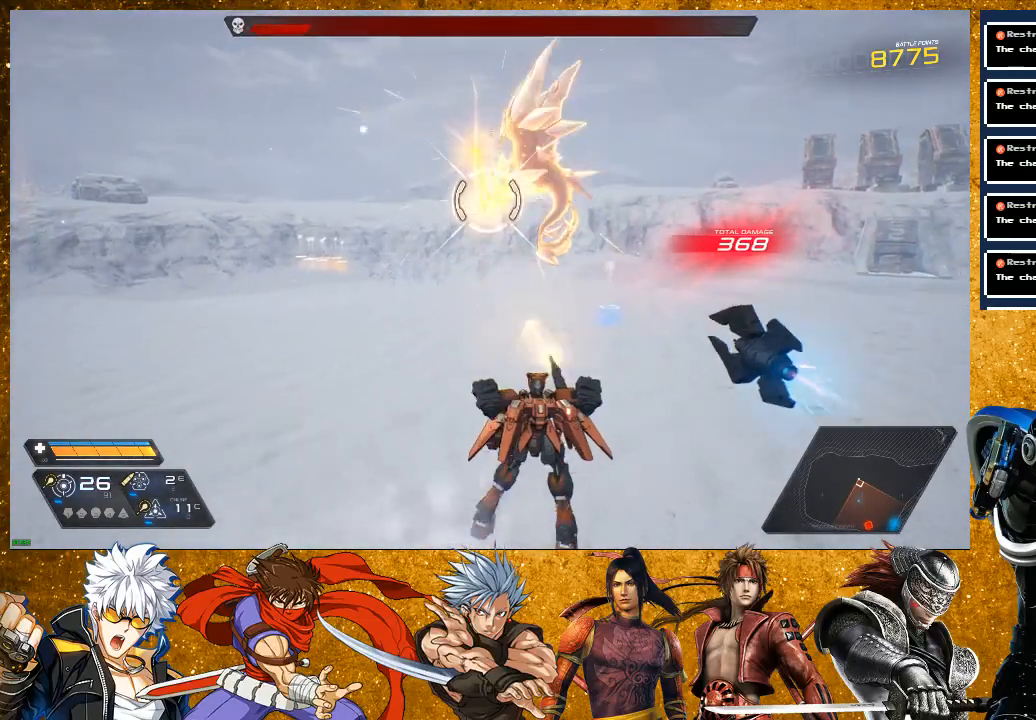
{"buttons": ["R1"], "left_stick": "up-right", "right_stick": "center", "events": [[167, "R1", "up"], [367, "R1", "down"]]}
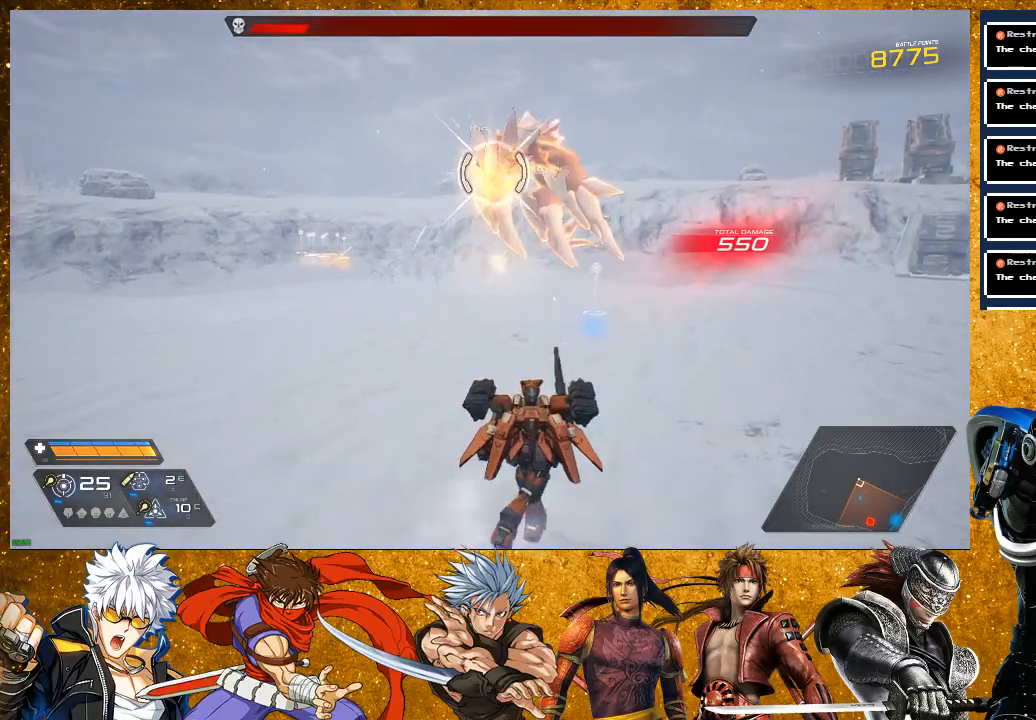
{"buttons": [], "left_stick": "up-right", "right_stick": "center", "events": [[50, "R1", "up"], [233, "R1", "down"], [467, "R1", "up"]]}
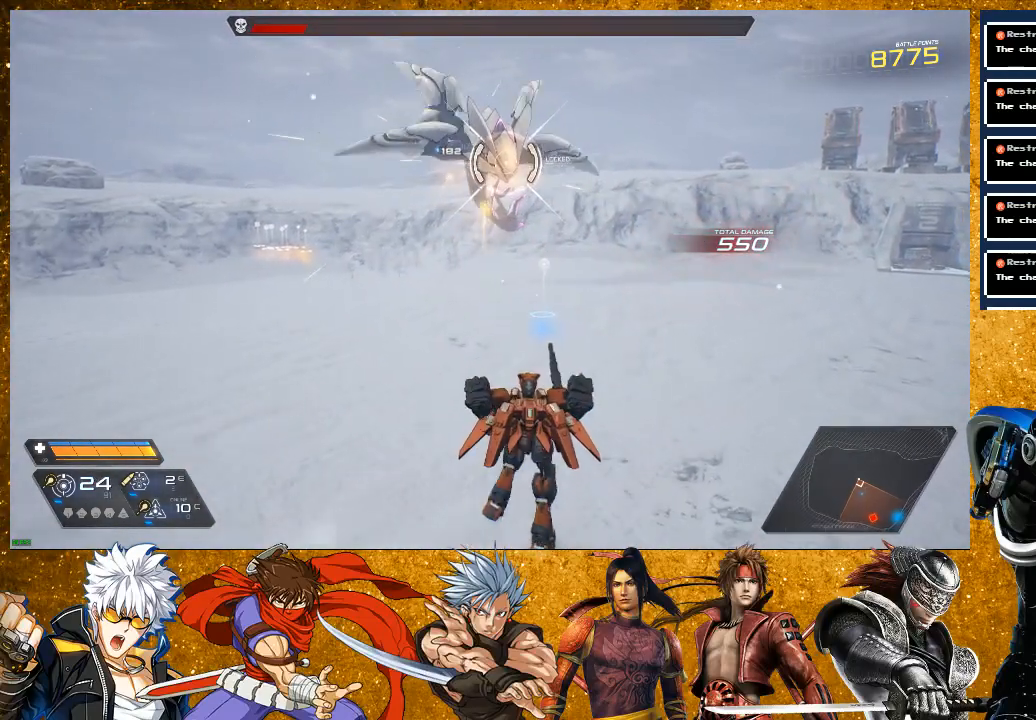
{"buttons": ["TRIANGLE"], "left_stick": "up-right", "right_stick": "center", "events": [[117, "left_stick", "right"], [233, "TRIANGLE", "down"], [283, "left_stick", "up-right"], [350, "TRIANGLE", "up"], [383, "TRIANGLE", "down"]]}
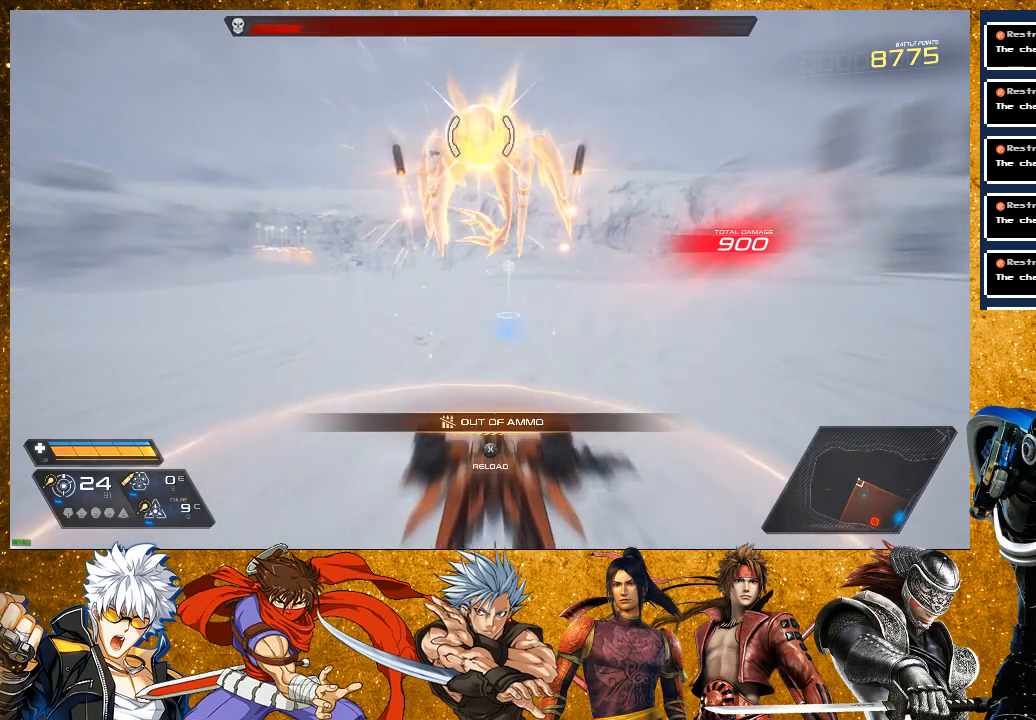
{"buttons": [], "left_stick": "left", "right_stick": "center", "events": [[17, "TRIANGLE", "up"], [17, "left_stick", "center"], [83, "left_stick", "left"], [300, "R2", "down"], [450, "R2", "up"]]}
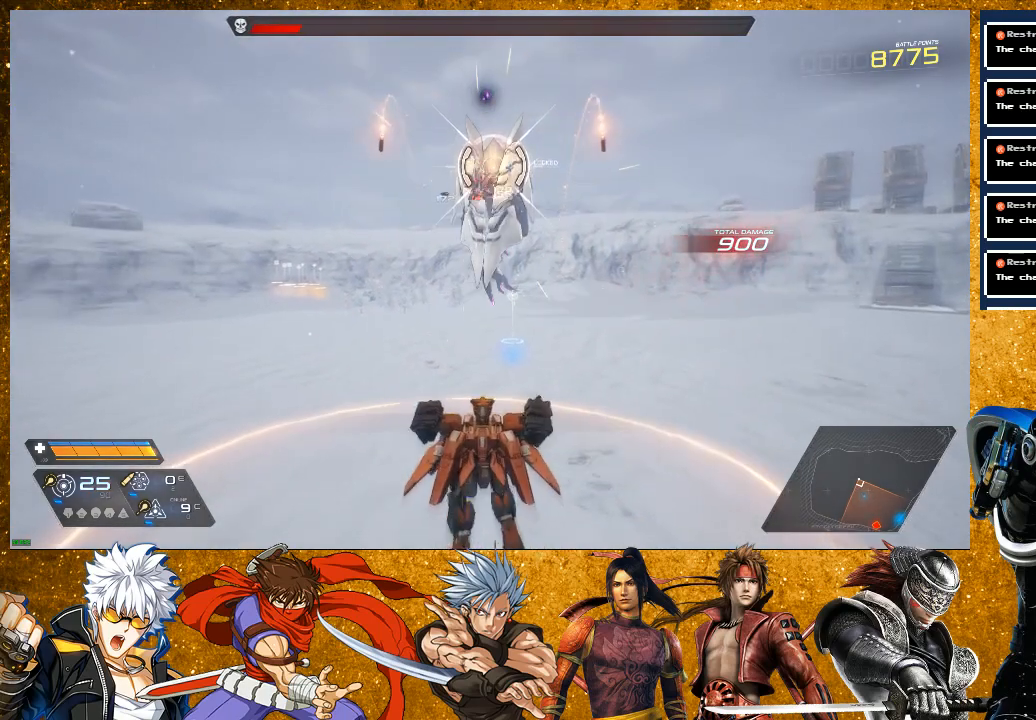
{"buttons": [], "left_stick": "left", "right_stick": "center", "events": [[17, "R2", "down"], [400, "R2", "up"]]}
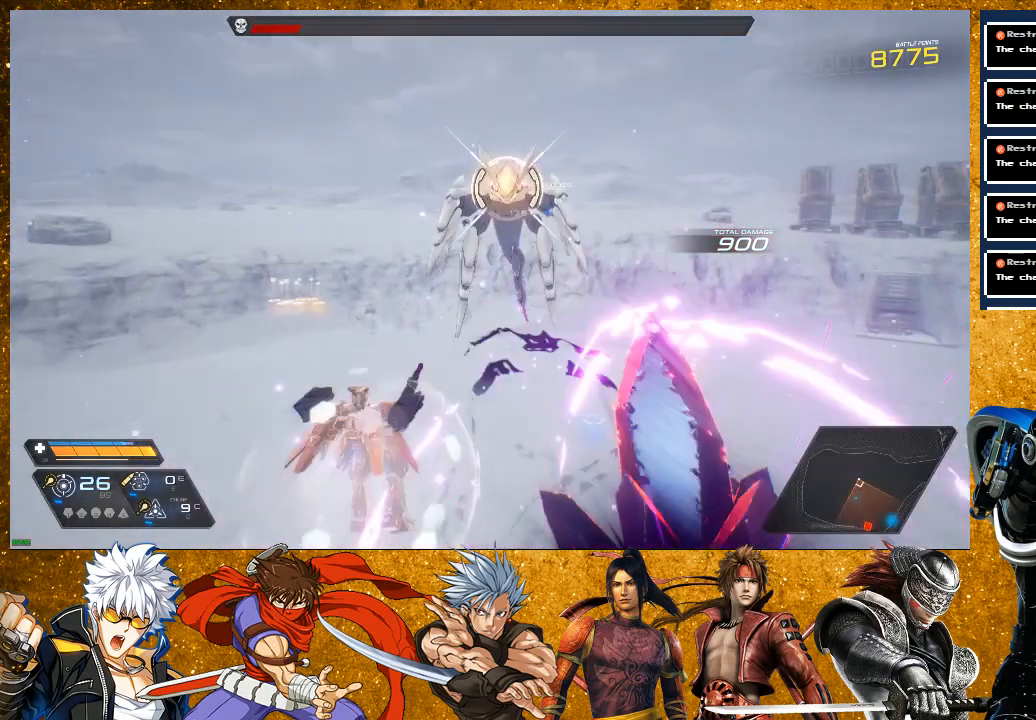
{"buttons": ["R1"], "left_stick": "down-left", "right_stick": "center", "events": [[33, "R1", "down"], [217, "R1", "up"], [317, "left_stick", "down-left"], [400, "R1", "down"]]}
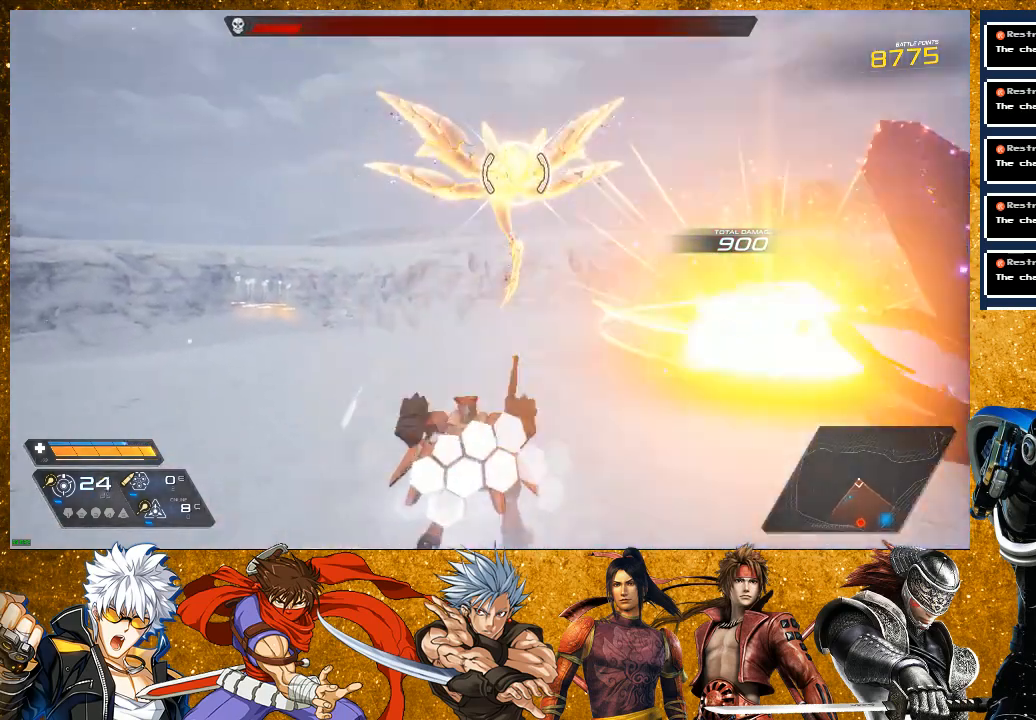
{"buttons": [], "left_stick": "down-left", "right_stick": "center", "events": [[67, "R1", "up"], [267, "R1", "down"], [450, "R1", "up"]]}
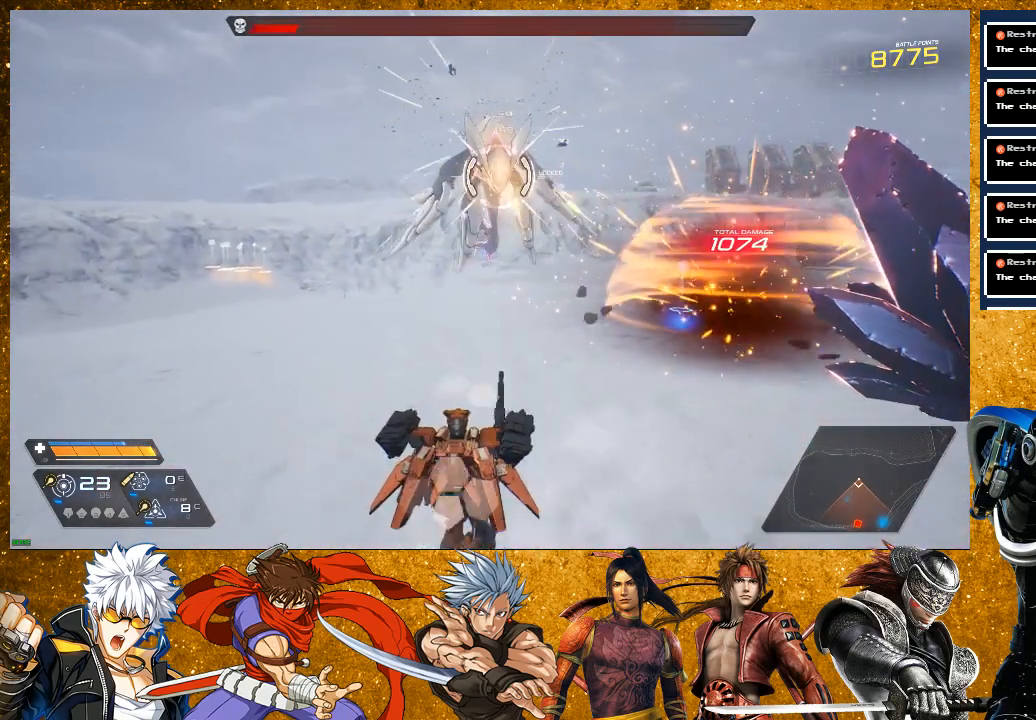
{"buttons": [], "left_stick": "down-left", "right_stick": "center", "events": [[133, "R1", "down"], [333, "R1", "up"]]}
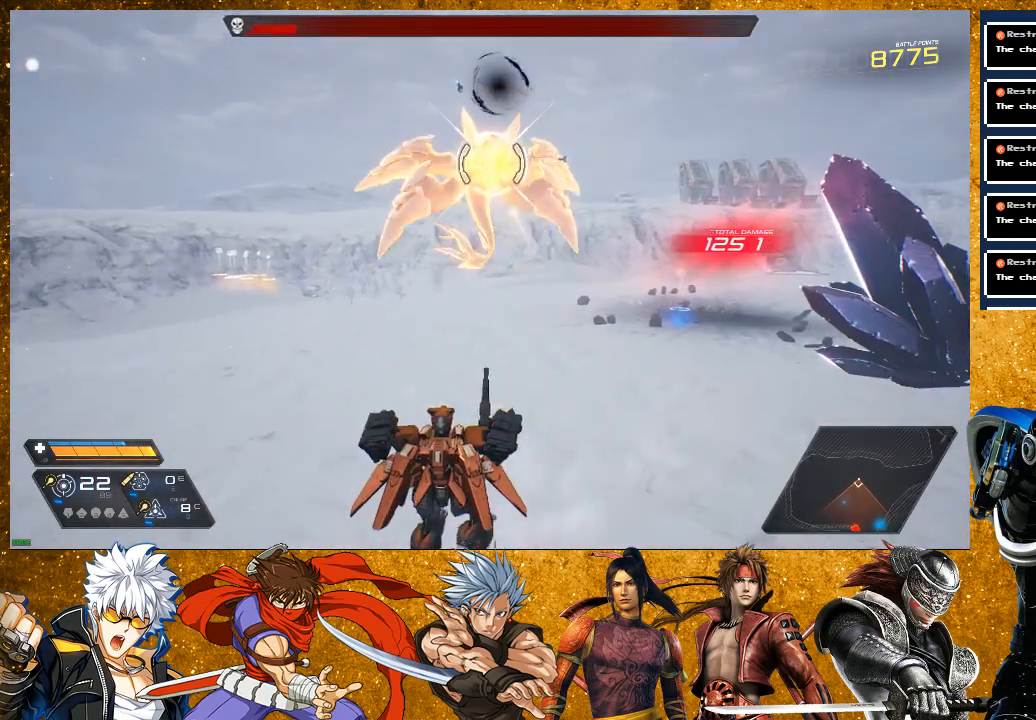
{"buttons": [], "left_stick": "left", "right_stick": "center", "events": [[17, "R1", "down"], [200, "R1", "up"], [333, "left_stick", "left"], [383, "R1", "down"], [500, "R1", "up"]]}
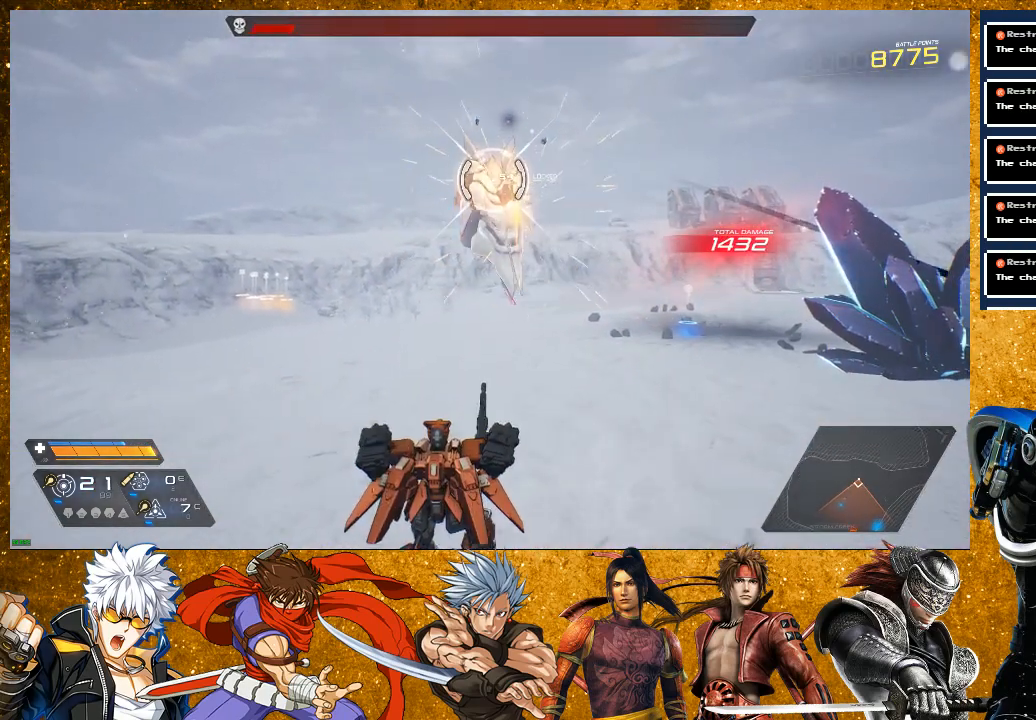
{"buttons": ["R2"], "left_stick": "left", "right_stick": "center", "events": [[100, "R2", "down"], [350, "left_stick", "center"], [483, "left_stick", "left"]]}
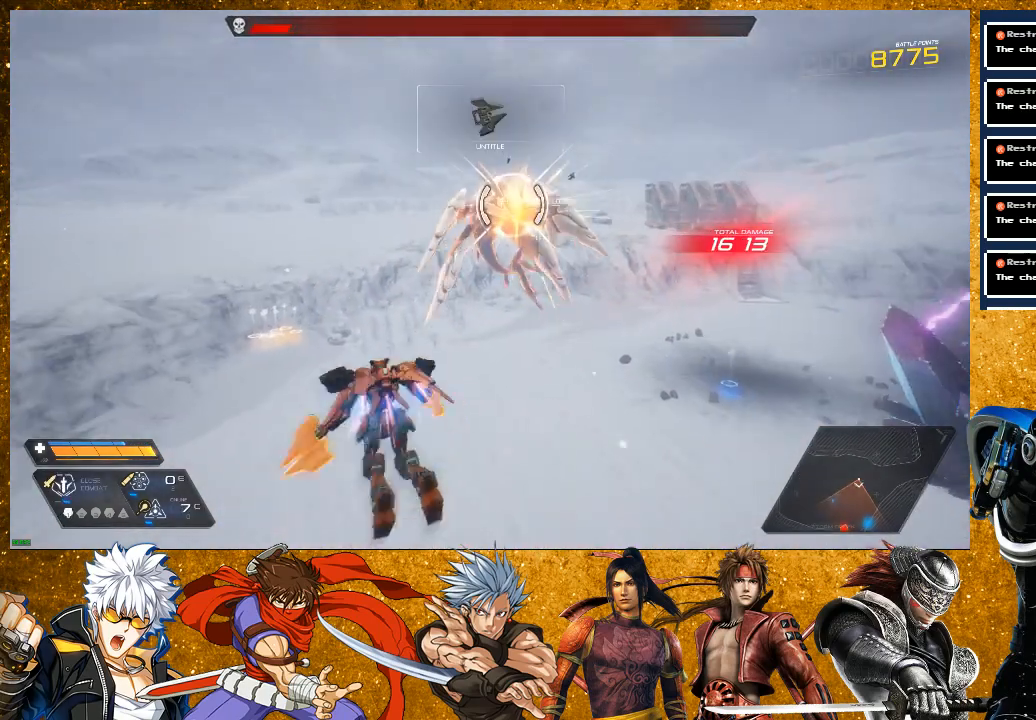
{"buttons": ["R2"], "left_stick": "up", "right_stick": "center", "events": [[133, "R2", "up"], [183, "left_stick", "up-left"], [283, "left_stick", "up"], [350, "R2", "down"]]}
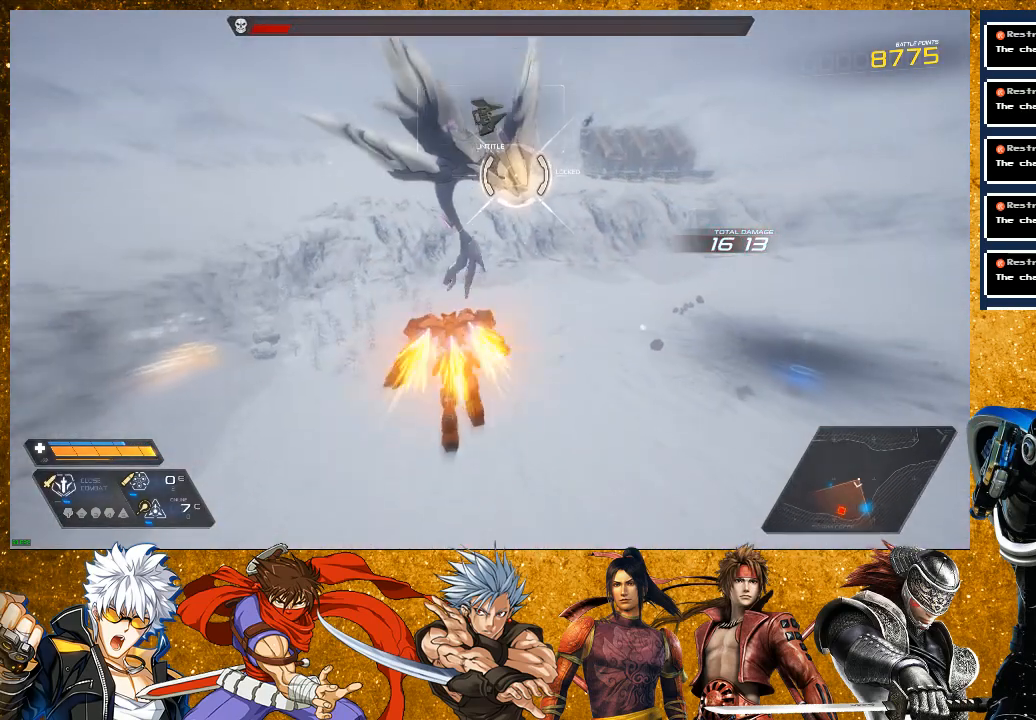
{"buttons": ["R2"], "left_stick": "up", "right_stick": "center", "events": []}
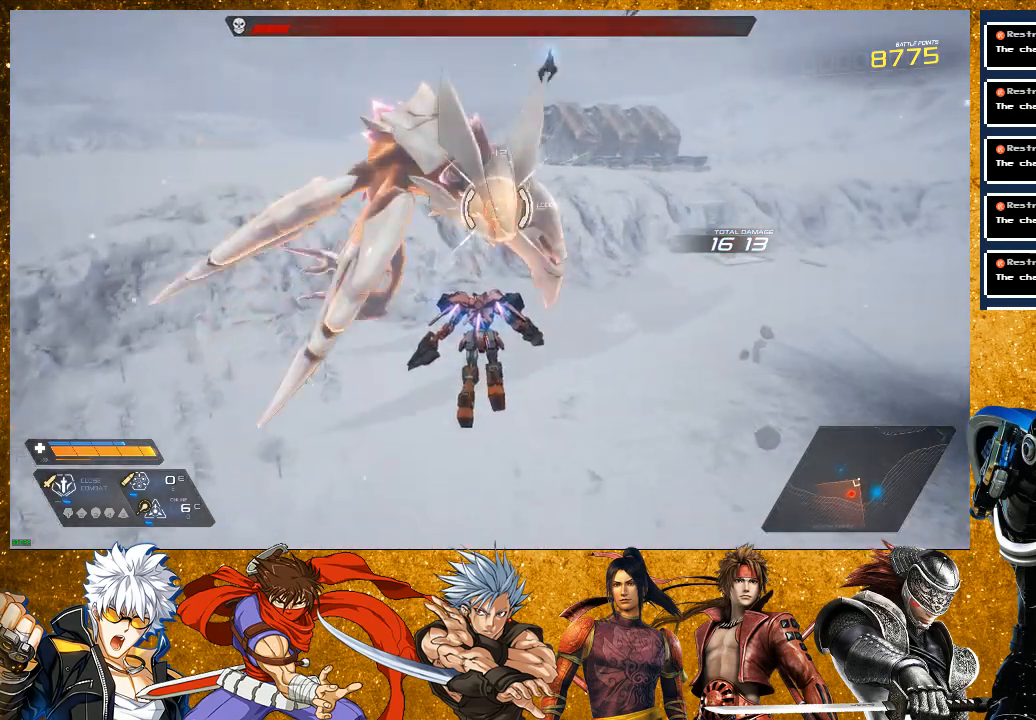
{"buttons": ["SQUARE"], "left_stick": "center", "right_stick": "center", "events": [[17, "SQUARE", "down"], [50, "R2", "up"], [117, "SQUARE", "up"], [183, "SQUARE", "down"], [400, "left_stick", "center"]]}
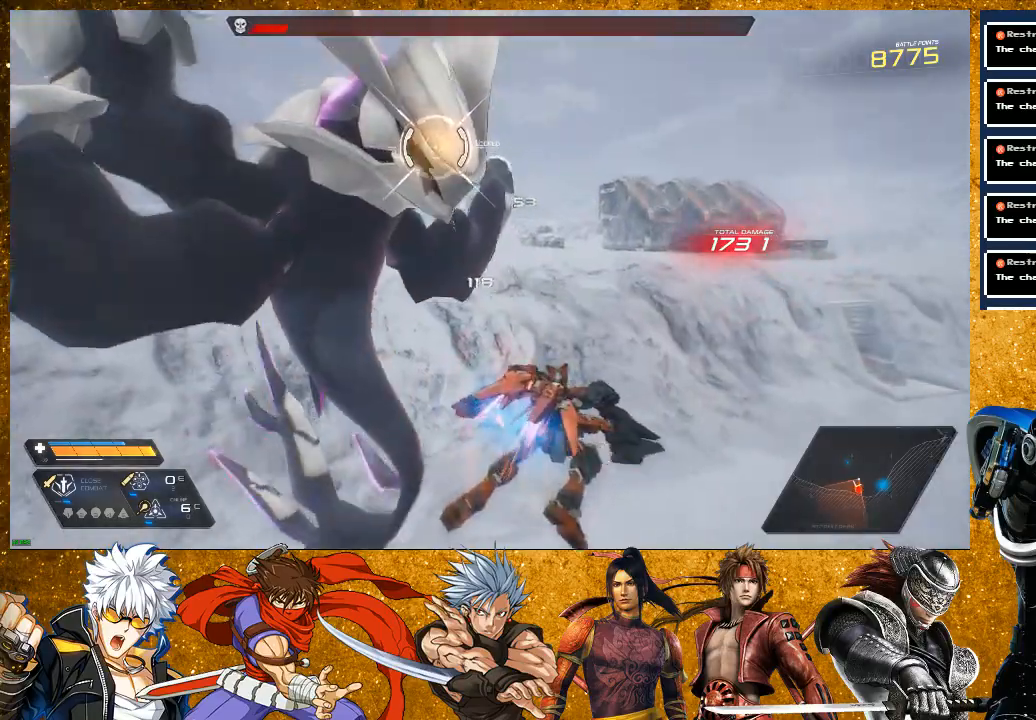
{"buttons": ["SQUARE"], "left_stick": "center", "right_stick": "center", "events": [[233, "SQUARE", "up"], [283, "SQUARE", "down"], [383, "SQUARE", "up"], [467, "SQUARE", "down"]]}
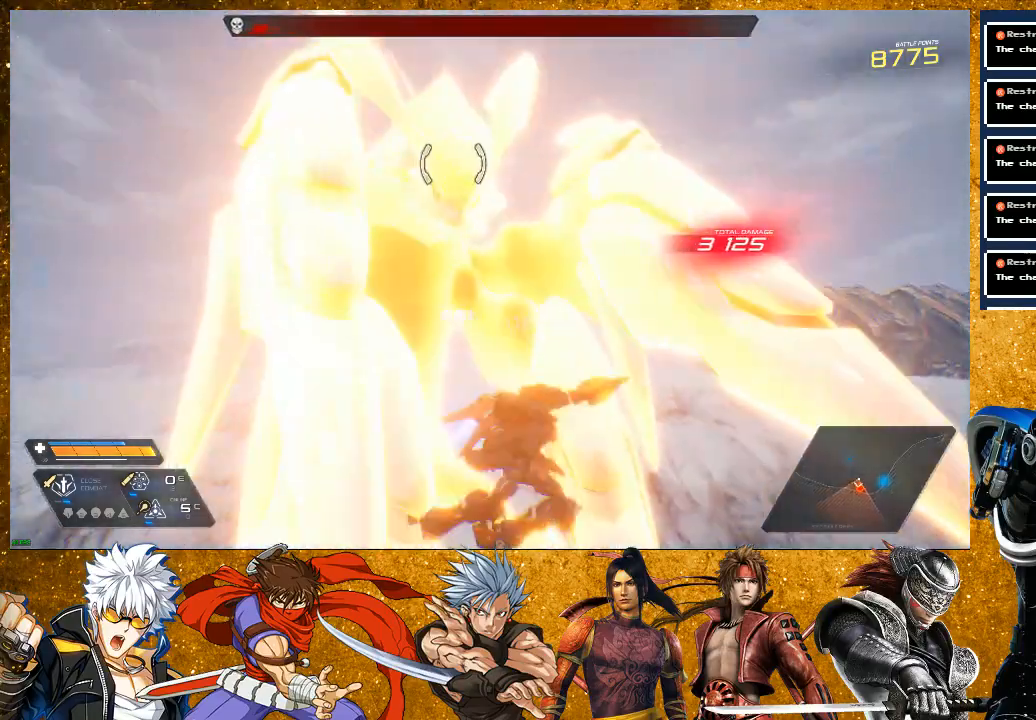
{"buttons": [], "left_stick": "center", "right_stick": "center", "events": [[250, "SQUARE", "up"], [317, "SQUARE", "down"], [433, "SQUARE", "up"]]}
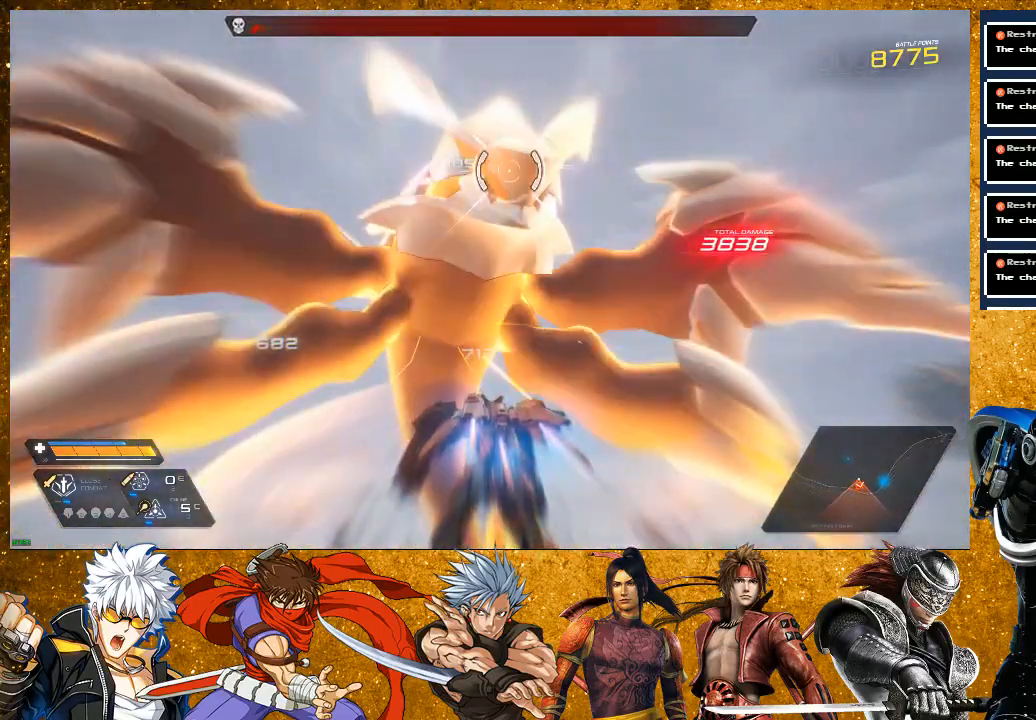
{"buttons": ["SQUARE"], "left_stick": "center", "right_stick": "center", "events": [[17, "SQUARE", "down"], [50, "left_stick", "up-left"], [100, "SQUARE", "up"], [167, "R2", "down"], [350, "left_stick", "up-right"], [367, "R2", "up"], [417, "SQUARE", "down"], [483, "left_stick", "center"]]}
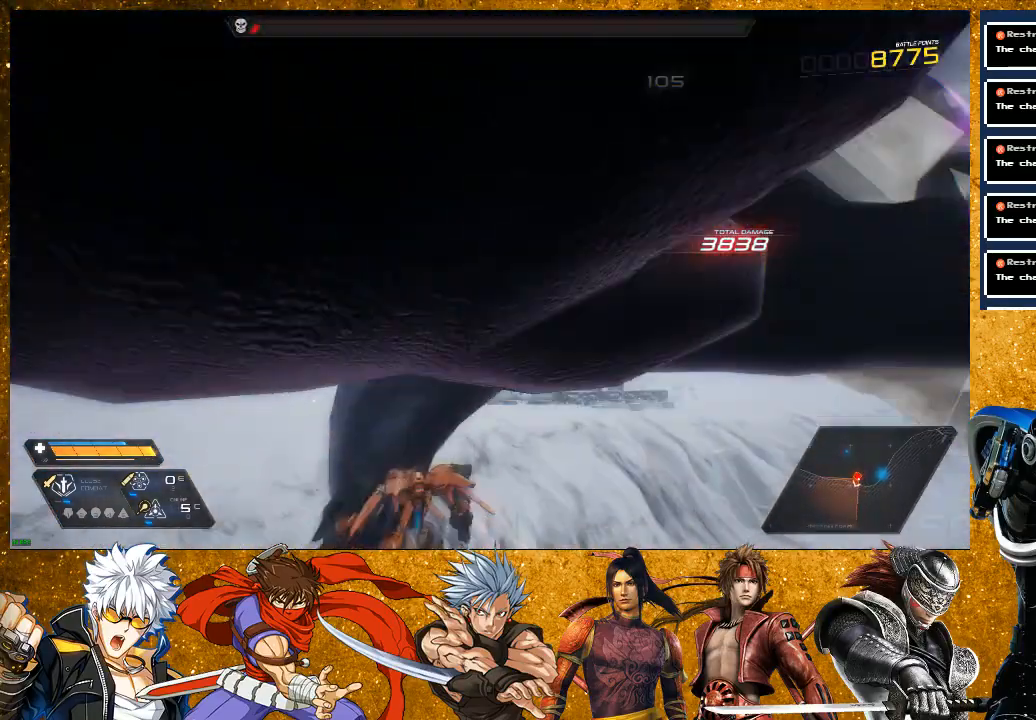
{"buttons": ["SQUARE"], "left_stick": "up-right", "right_stick": "center", "events": [[17, "SQUARE", "up"], [100, "SQUARE", "down"], [150, "left_stick", "up-right"], [200, "SQUARE", "up"], [283, "SQUARE", "down"], [400, "SQUARE", "up"], [483, "SQUARE", "down"]]}
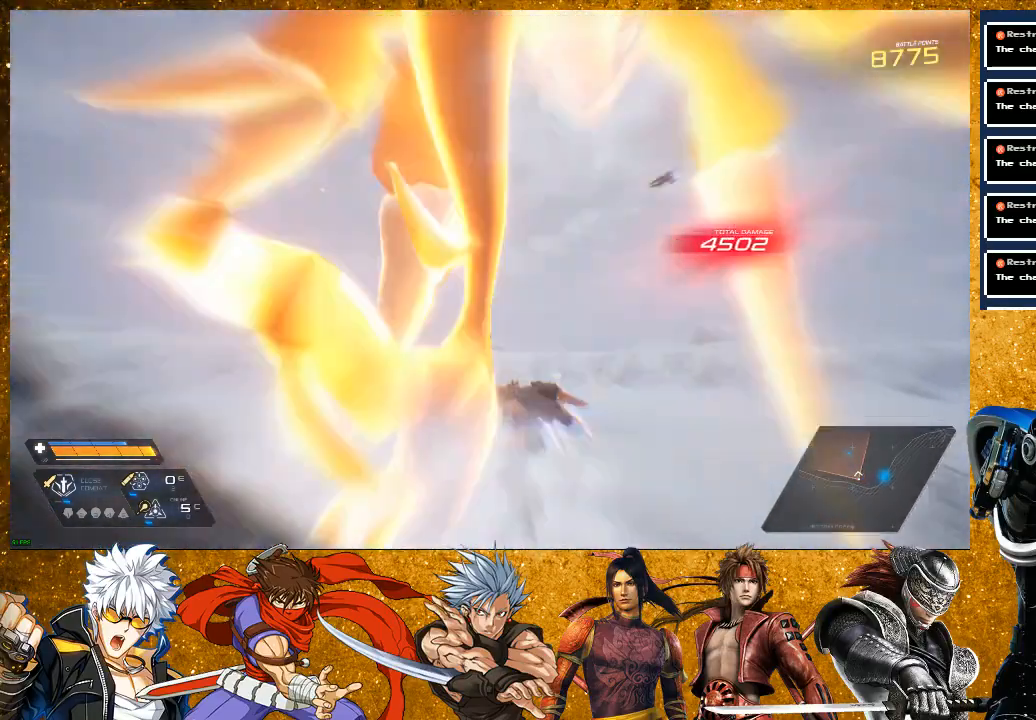
{"buttons": [], "left_stick": "right", "right_stick": "center", "events": [[83, "SQUARE", "up"], [83, "left_stick", "up"], [267, "SQUARE", "down"], [283, "left_stick", "up-right"], [367, "SQUARE", "up"], [450, "left_stick", "right"]]}
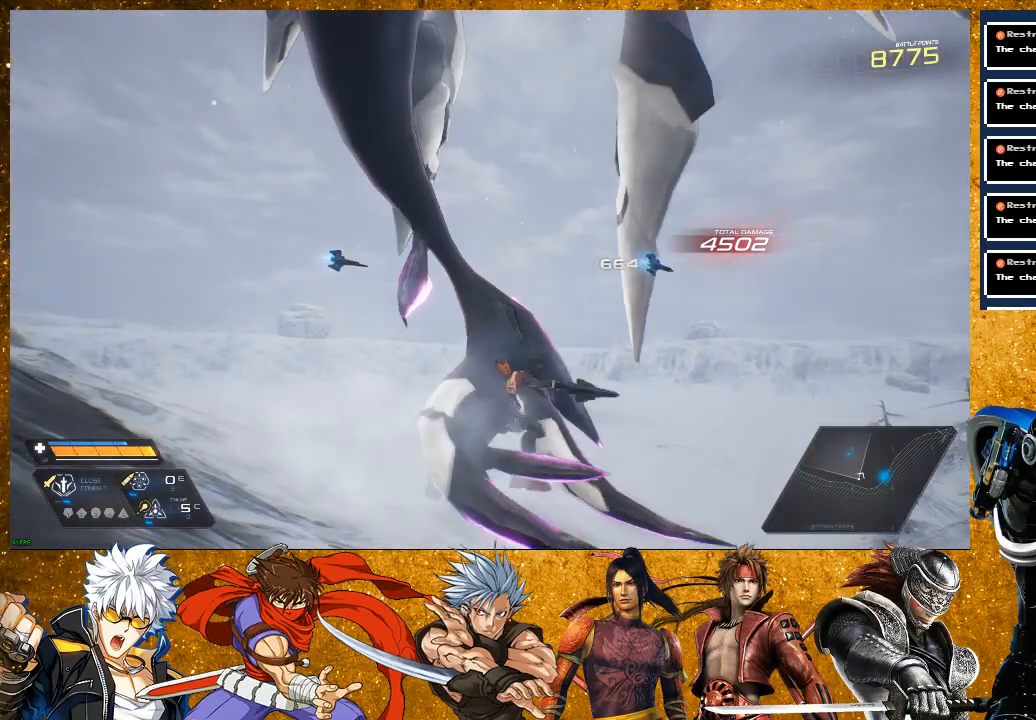
{"buttons": [], "left_stick": "right", "right_stick": "center", "events": [[200, "R2", "down"], [417, "R2", "up"]]}
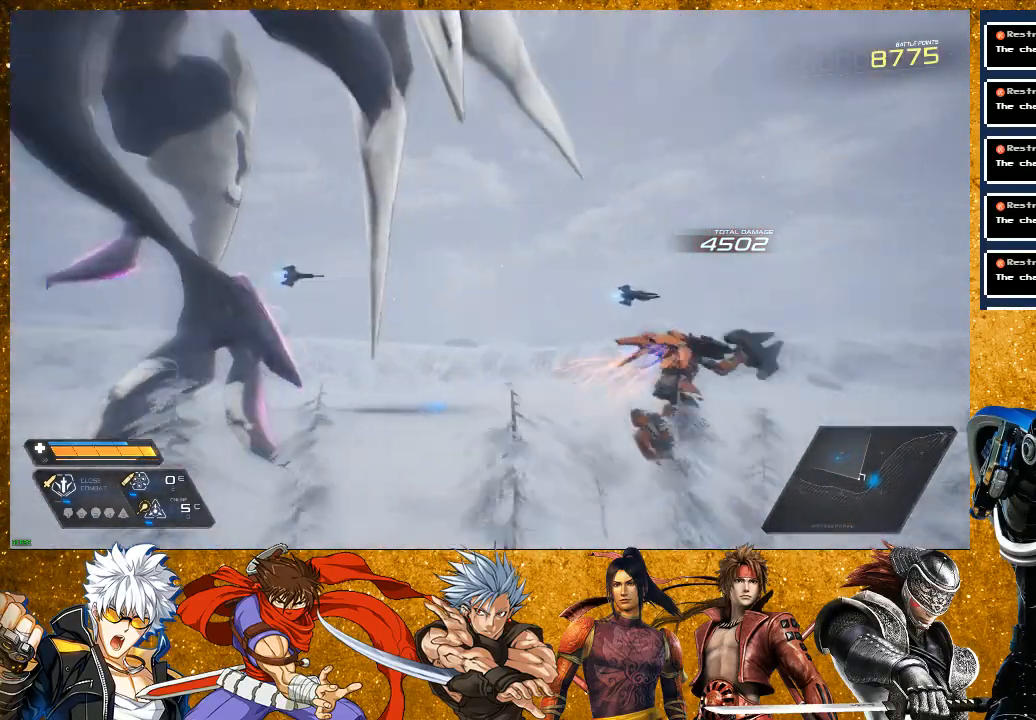
{"buttons": [], "left_stick": "right", "right_stick": "center", "events": [[33, "left_stick", "up-right"], [150, "right_stick", "down-left"], [417, "left_stick", "right"], [433, "right_stick", "center"]]}
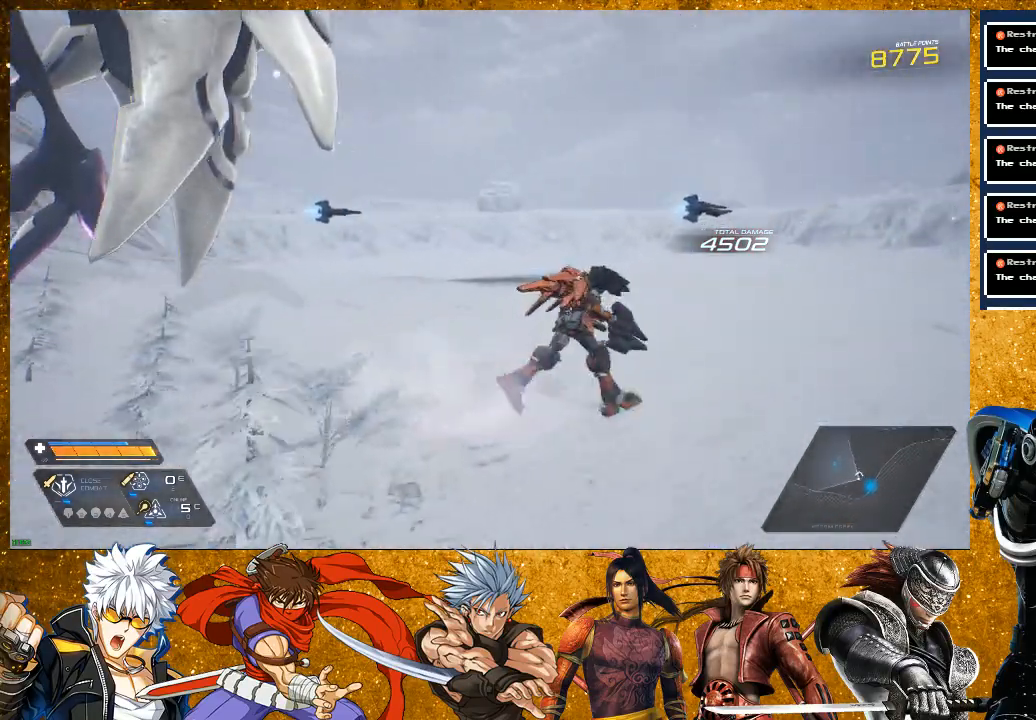
{"buttons": [], "left_stick": "center", "right_stick": "left", "events": [[250, "left_stick", "center"], [283, "right_stick", "left"]]}
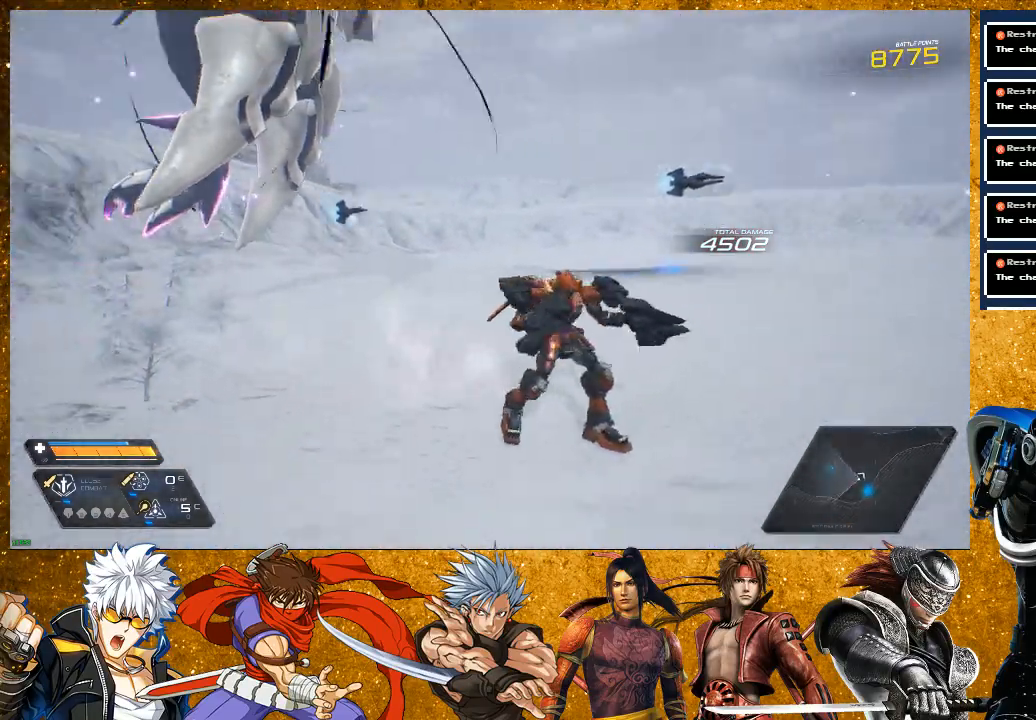
{"buttons": [], "left_stick": "center", "right_stick": "center", "events": [[17, "right_stick", "center"]]}